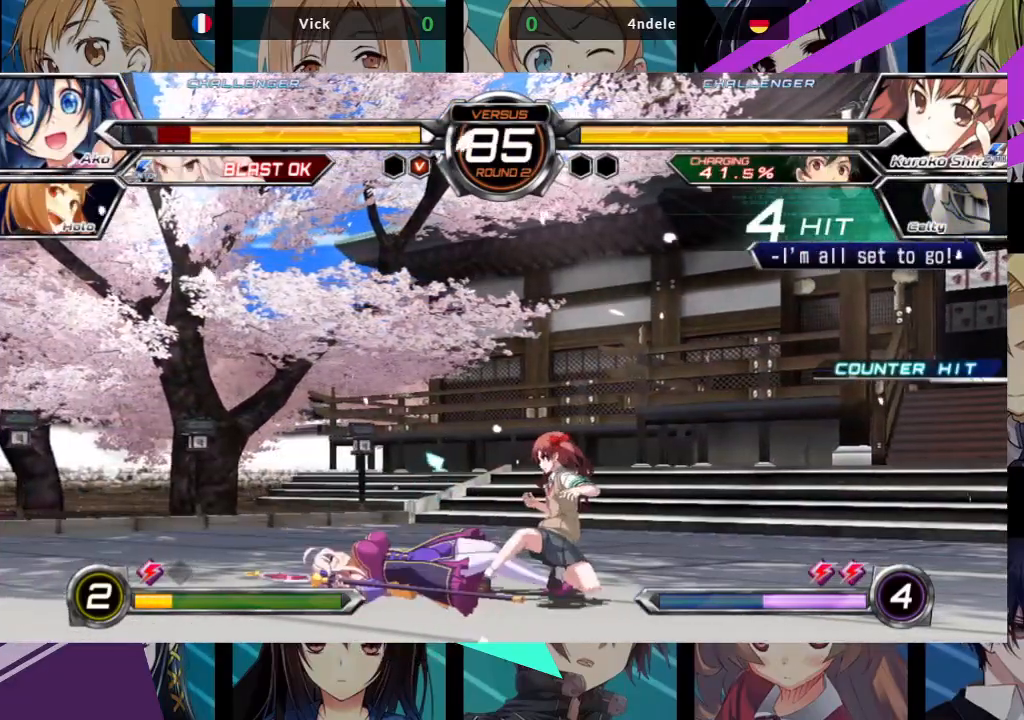
Gameplay with a controller (arcade stick); each line is a JSON object with the inputs held at the frame after it. "events" lists button and stick changes between this image and that frame as [ms after this image, input, new state], when the widget could be followed in between. Not read: L3 R3.
{"buttons": [], "left_stick": "down-left", "events": [[350, "left_stick", "down-left"]]}
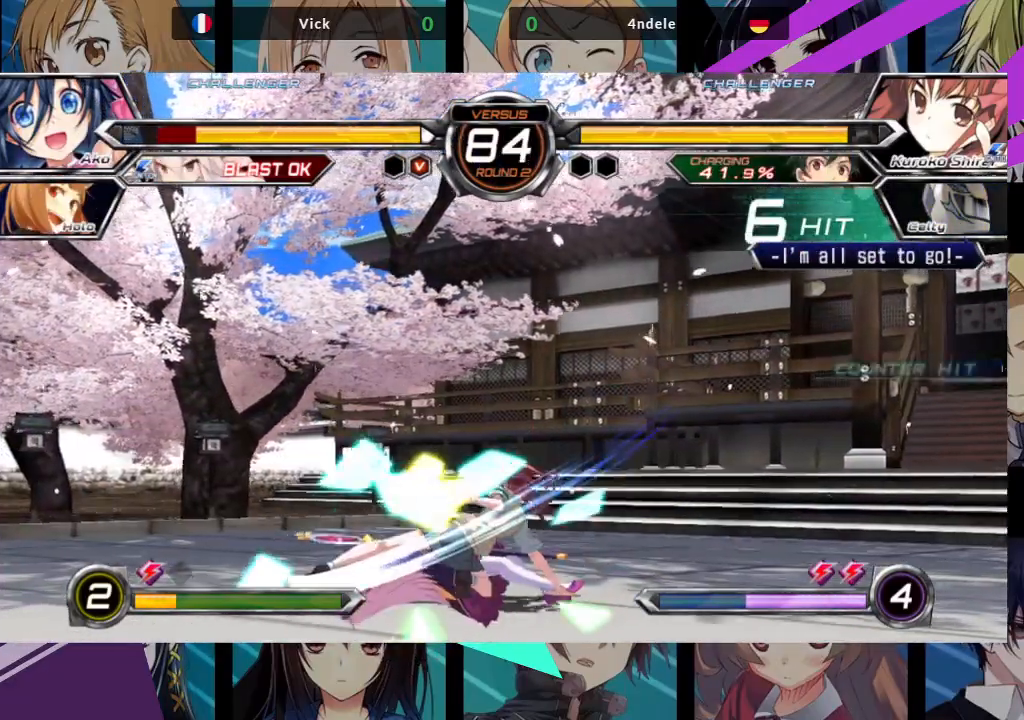
{"buttons": [], "left_stick": "down-left", "events": []}
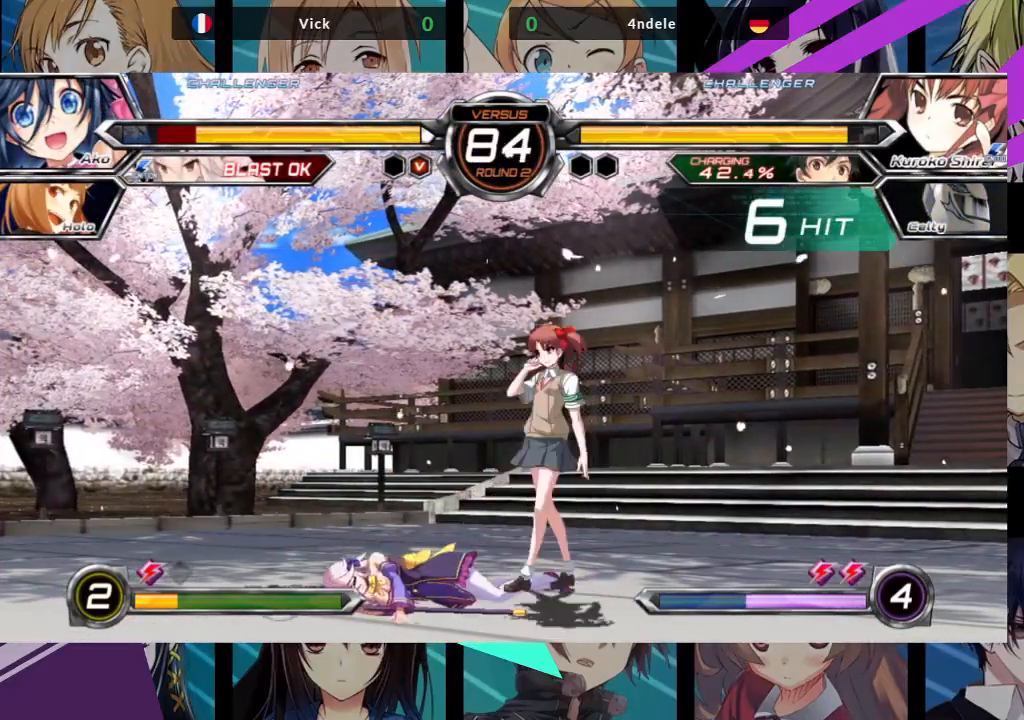
{"buttons": [], "left_stick": "down-left", "events": [[117, "SQUARE", "down"], [283, "SQUARE", "up"]]}
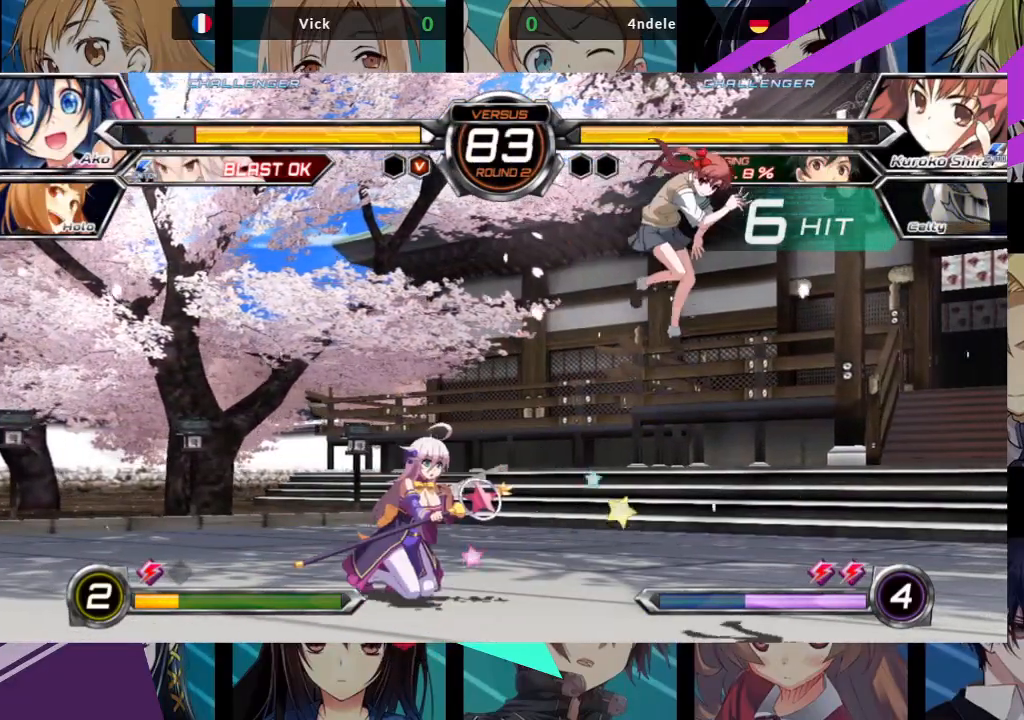
{"buttons": ["SQUARE", "TRIANGLE"], "left_stick": "down-left", "events": [[17, "left_stick", "left"], [233, "left_stick", "down-left"], [383, "SQUARE", "down"], [383, "TRIANGLE", "down"]]}
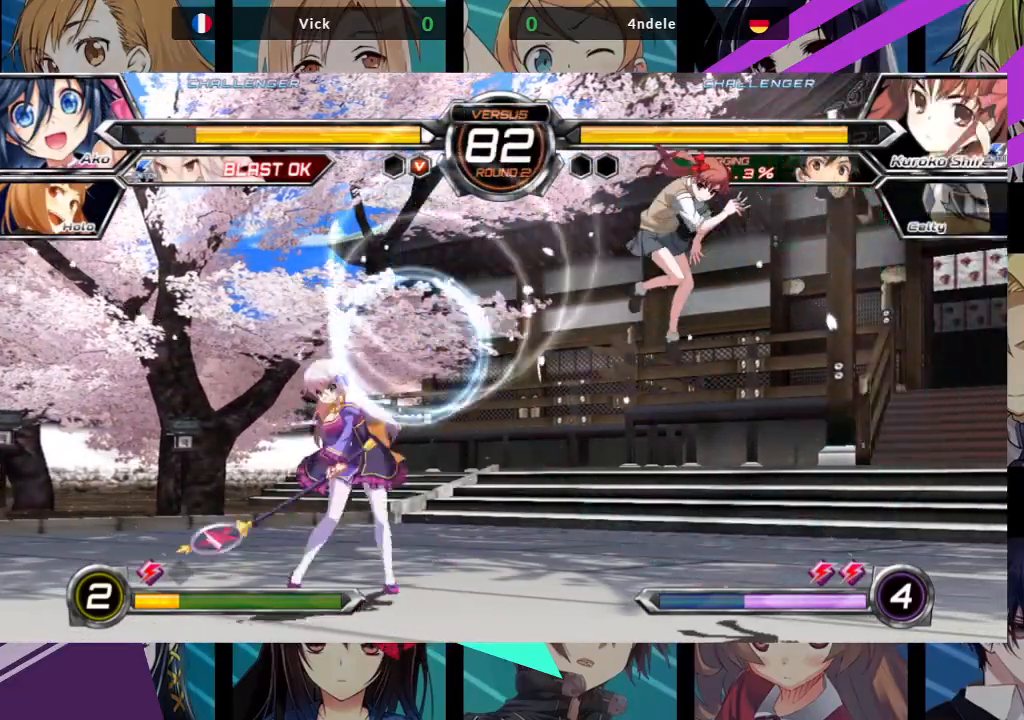
{"buttons": [], "left_stick": "down-left", "events": [[17, "SQUARE", "up"], [17, "TRIANGLE", "up"]]}
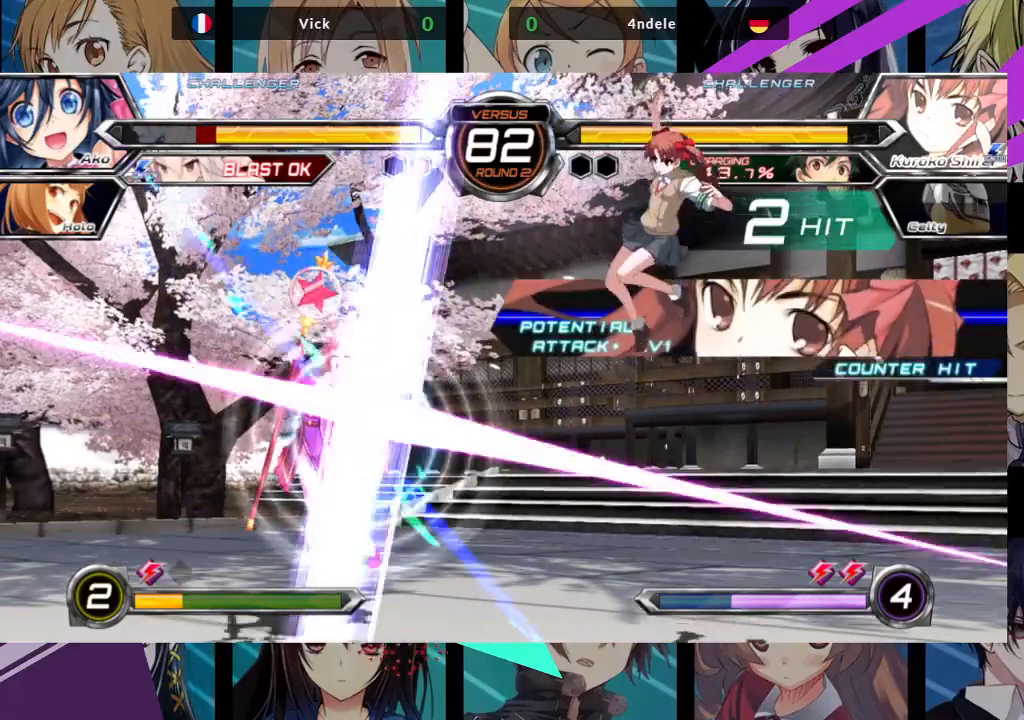
{"buttons": ["SQUARE"], "left_stick": "up-right", "events": [[300, "left_stick", "center"], [350, "left_stick", "right"], [483, "SQUARE", "down"], [500, "left_stick", "up-right"]]}
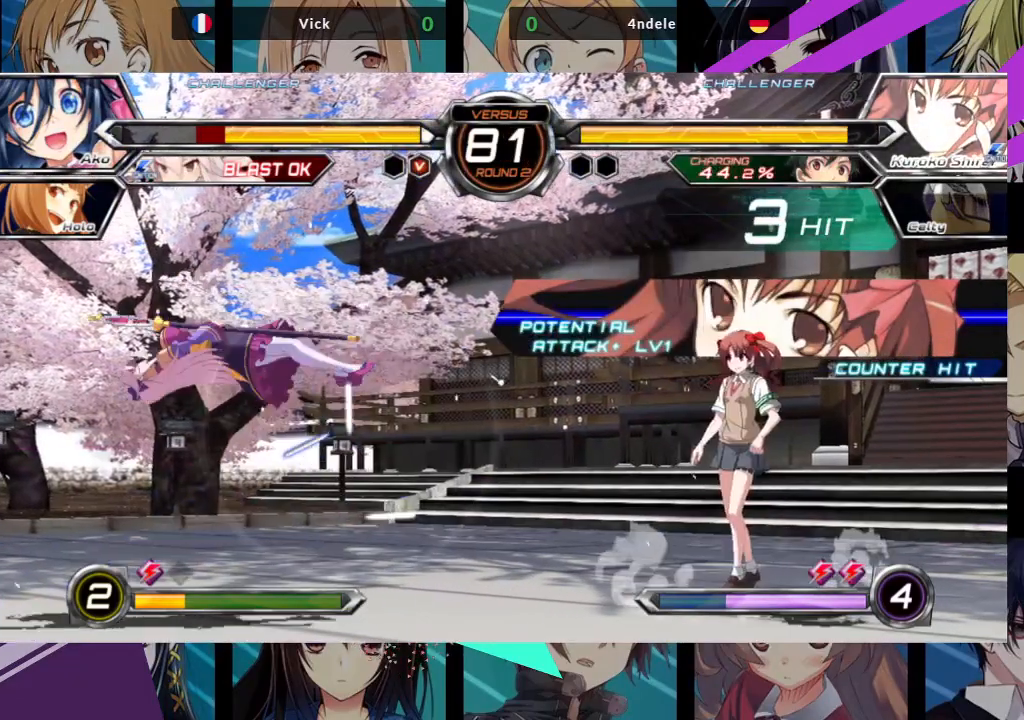
{"buttons": ["SQUARE"], "left_stick": "right", "events": [[100, "left_stick", "right"]]}
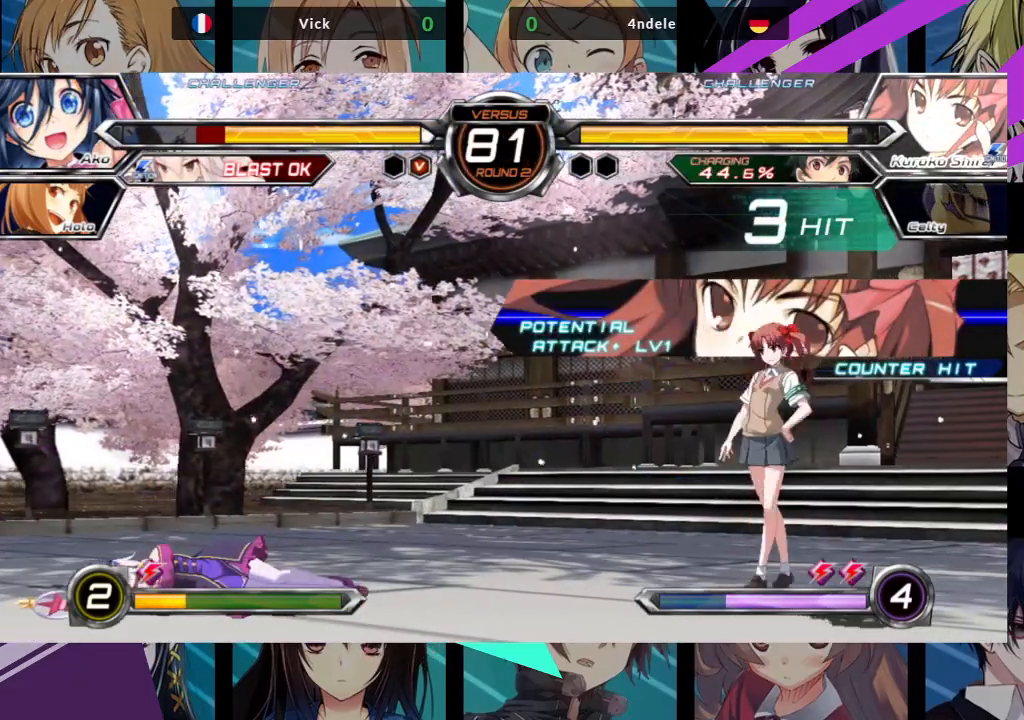
{"buttons": [], "left_stick": "up-right", "events": [[317, "left_stick", "up-right"], [333, "SQUARE", "up"], [350, "SQUARE", "down"], [367, "SQUARE", "up"]]}
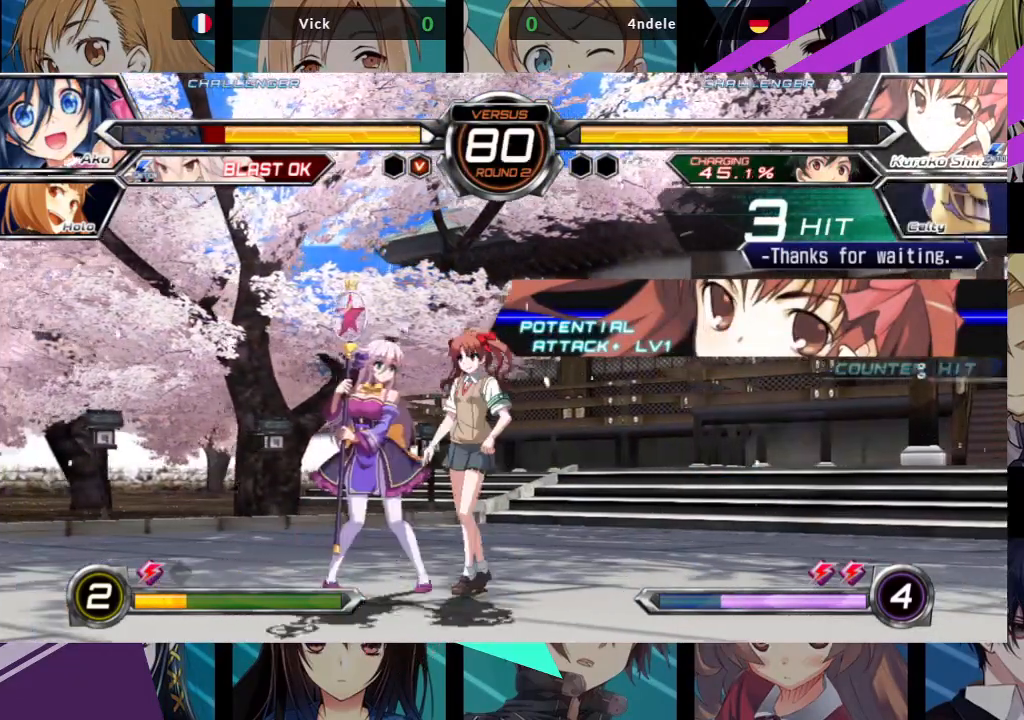
{"buttons": ["TRIANGLE"], "left_stick": "left", "events": [[283, "left_stick", "center"], [367, "left_stick", "left"], [483, "TRIANGLE", "down"]]}
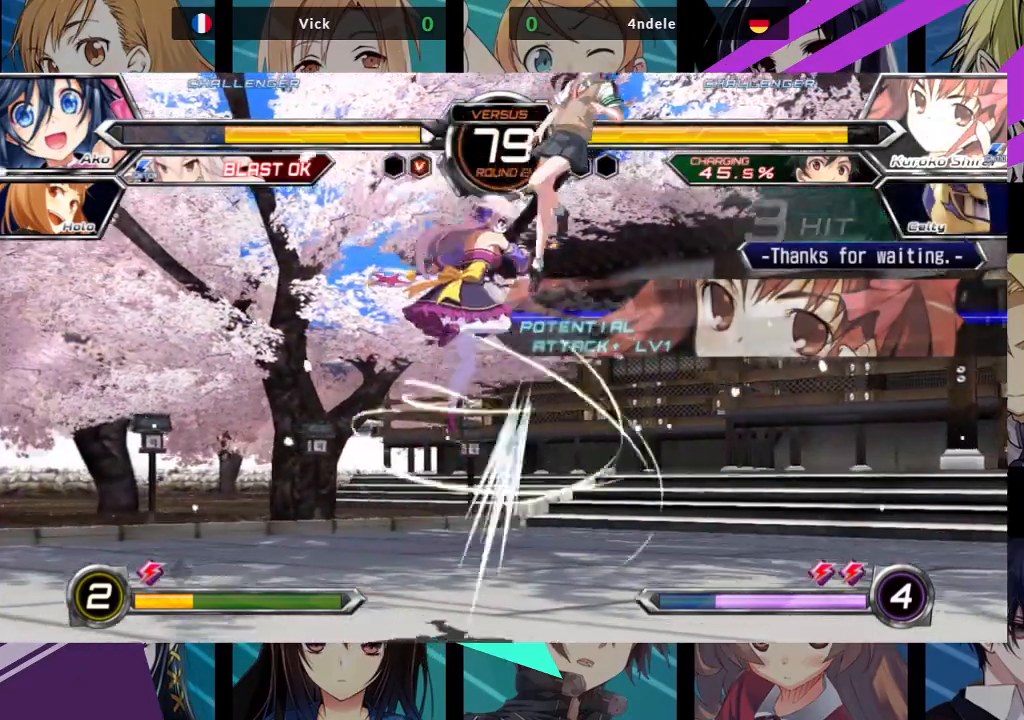
{"buttons": ["TRIANGLE"], "left_stick": "left", "events": [[200, "TRIANGLE", "up"], [467, "TRIANGLE", "down"]]}
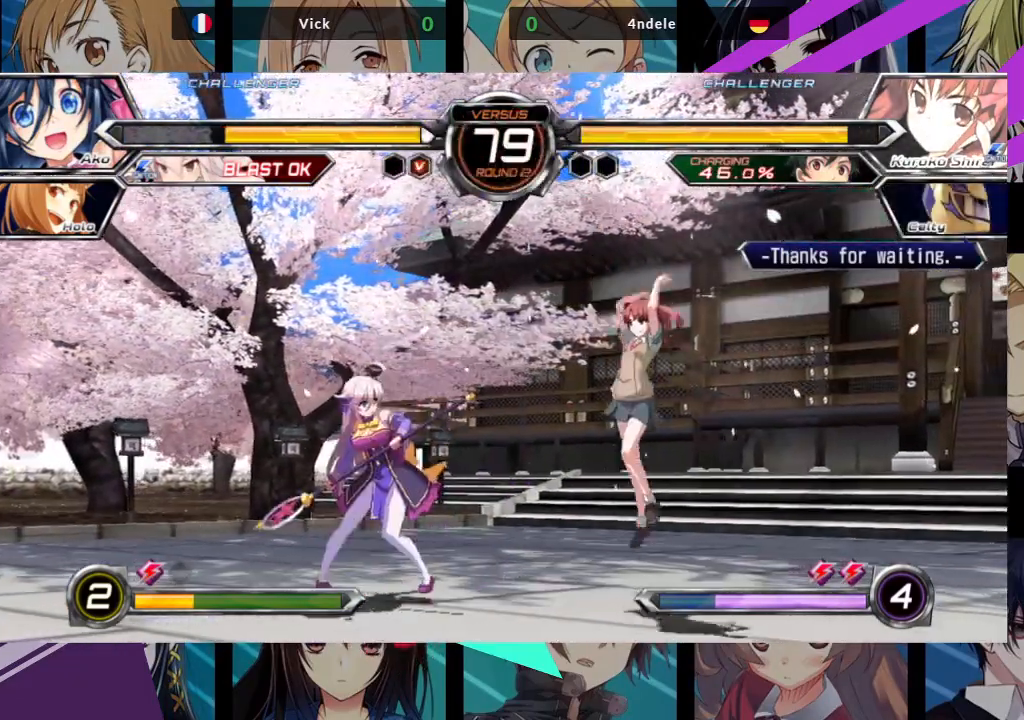
{"buttons": [], "left_stick": "left", "events": [[100, "TRIANGLE", "up"], [233, "R1", "down"], [367, "R1", "up"]]}
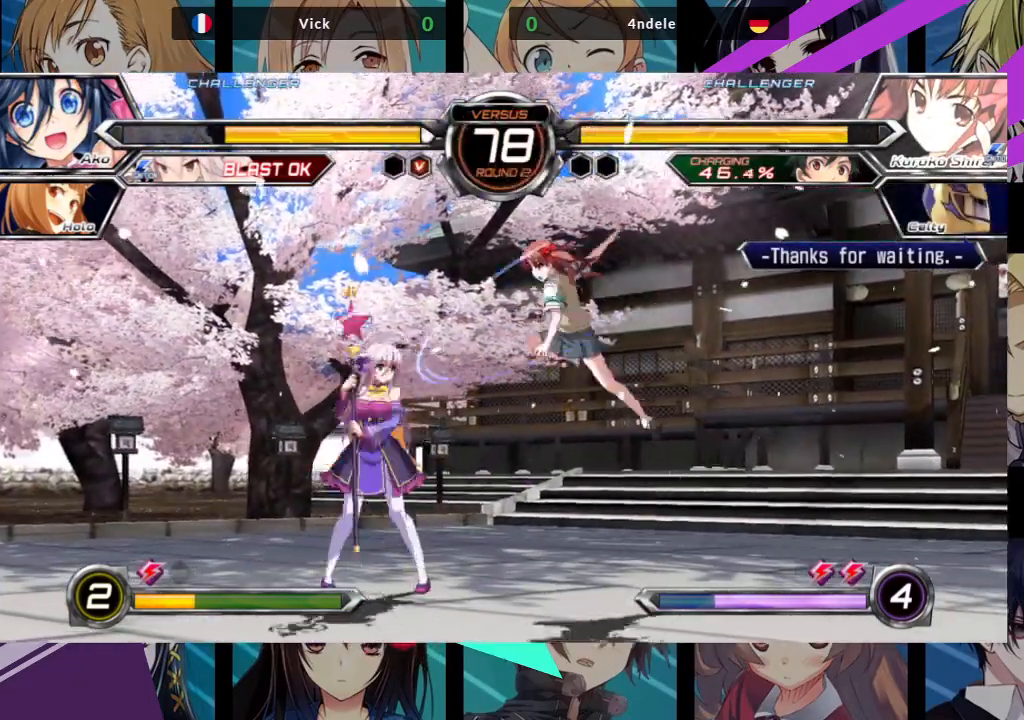
{"buttons": [], "left_stick": "down-left", "events": [[267, "left_stick", "down-left"], [300, "TRIANGLE", "down"], [433, "TRIANGLE", "up"]]}
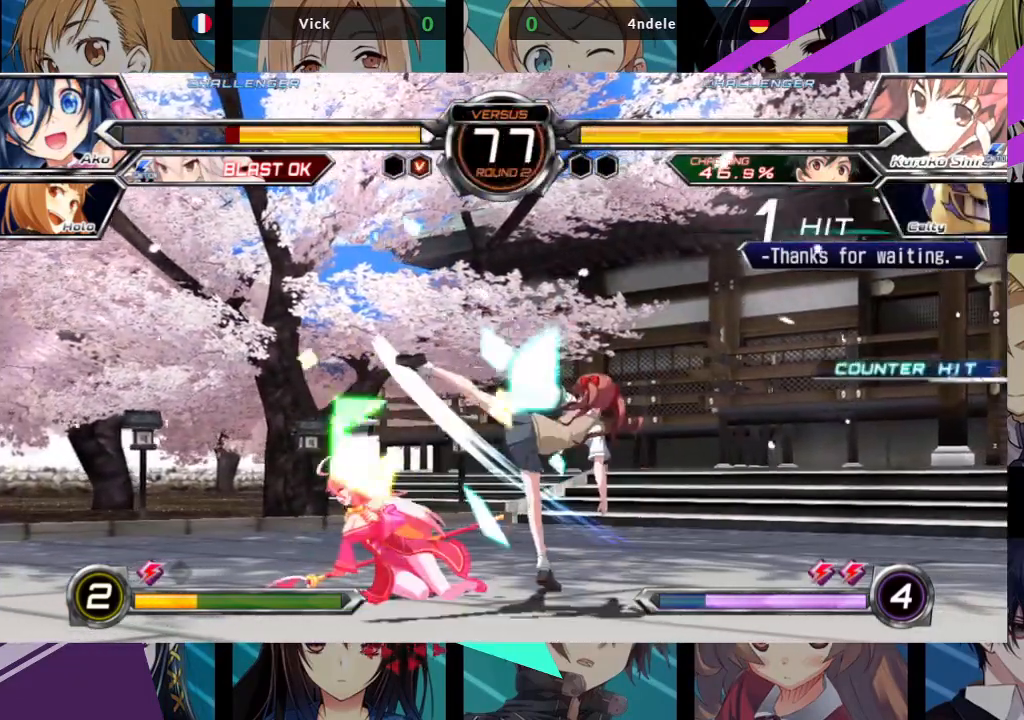
{"buttons": [], "left_stick": "down-left", "events": [[33, "R1", "down"], [167, "R1", "up"]]}
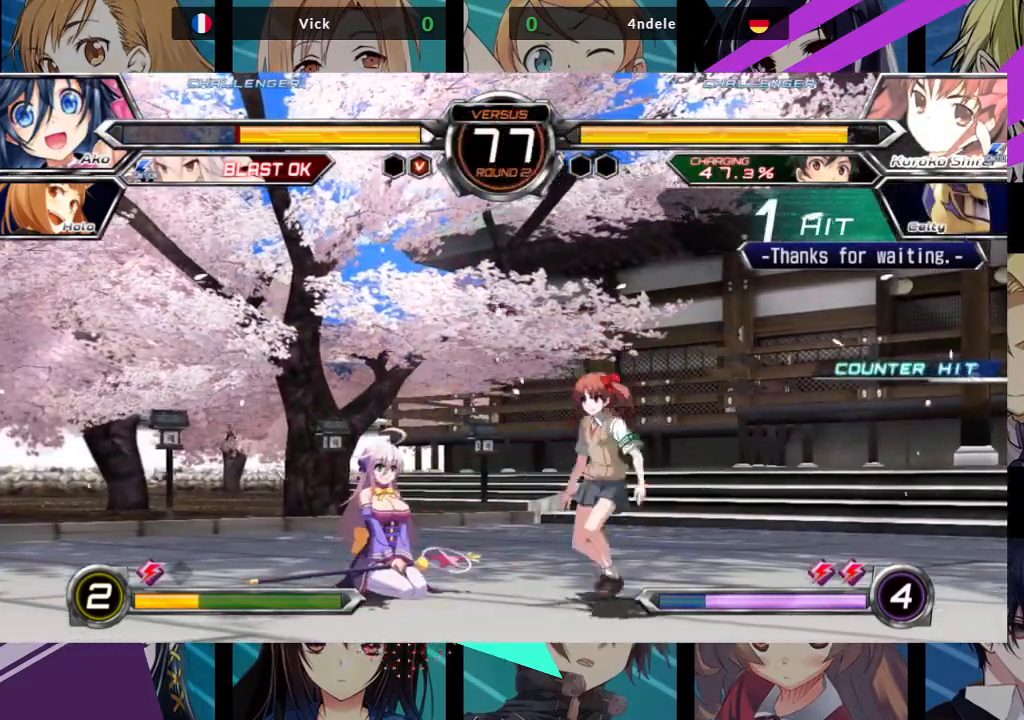
{"buttons": [], "left_stick": "down-left", "events": [[33, "TRIANGLE", "down"], [167, "TRIANGLE", "up"], [267, "R1", "down"], [400, "R1", "up"]]}
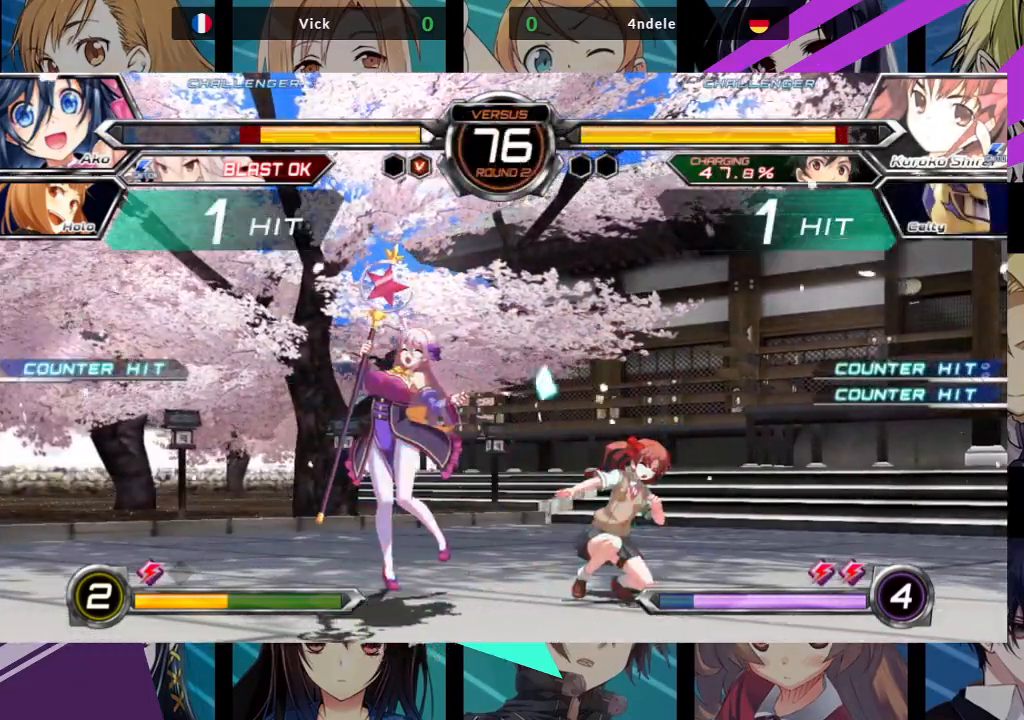
{"buttons": ["SQUARE"], "left_stick": "right", "events": [[300, "left_stick", "center"], [367, "SQUARE", "down"], [383, "left_stick", "right"]]}
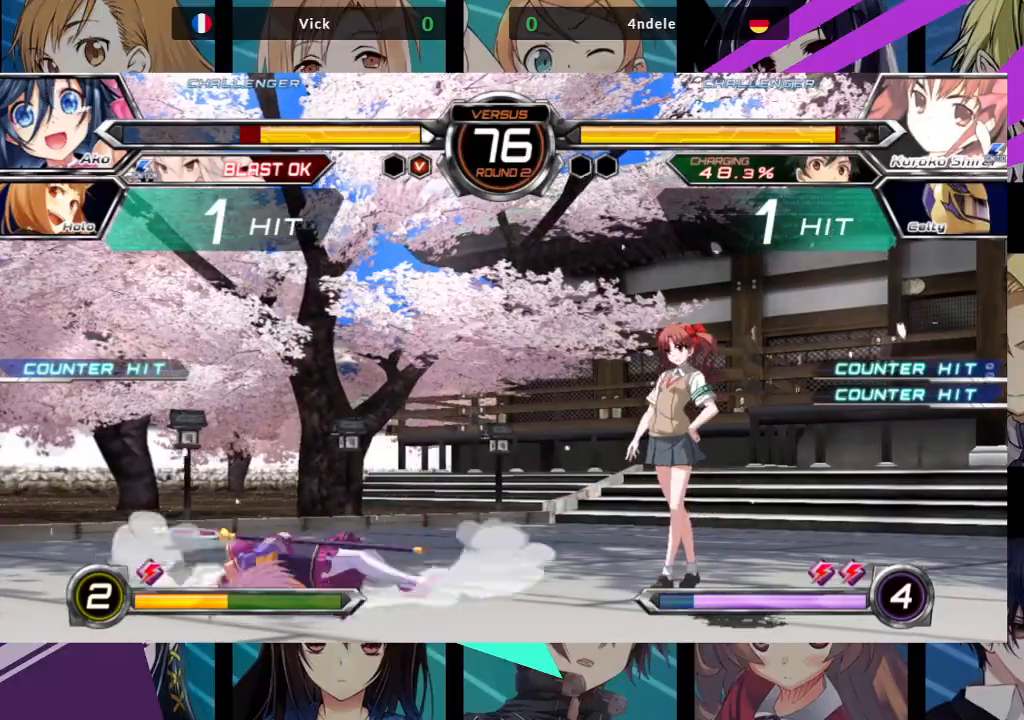
{"buttons": [], "left_stick": "down", "events": [[350, "left_stick", "center"], [400, "SQUARE", "up"], [483, "left_stick", "down"]]}
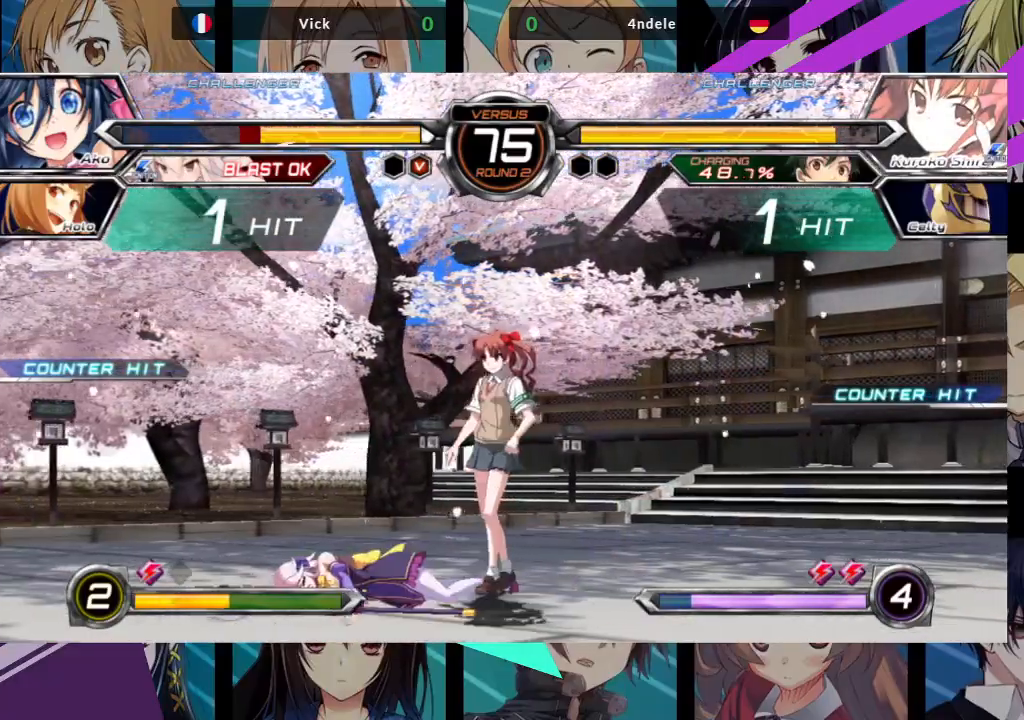
{"buttons": [], "left_stick": "left", "events": [[50, "SQUARE", "down"], [50, "TRIANGLE", "down"], [133, "SQUARE", "up"], [133, "TRIANGLE", "up"], [233, "SQUARE", "down"], [233, "TRIANGLE", "down"], [300, "SQUARE", "up"], [300, "TRIANGLE", "up"], [467, "left_stick", "left"]]}
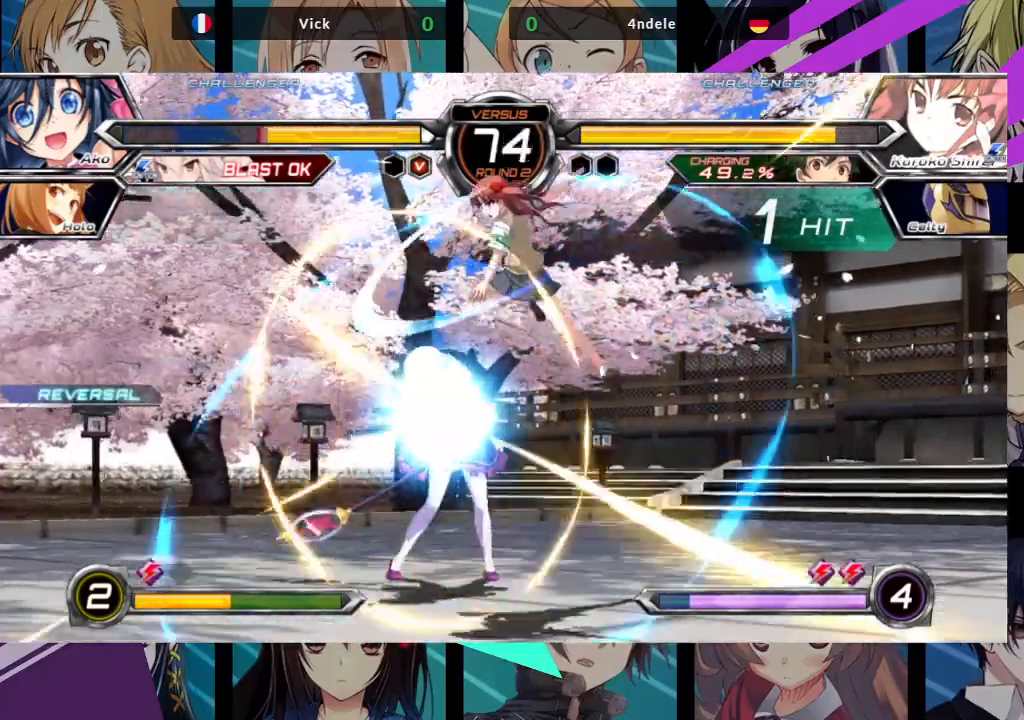
{"buttons": ["SQUARE", "TRIANGLE"], "left_stick": "right", "events": [[33, "left_stick", "down"], [67, "SQUARE", "down"], [67, "TRIANGLE", "down"], [83, "left_stick", "right"], [133, "SQUARE", "up"], [133, "TRIANGLE", "up"], [150, "left_stick", "center"], [350, "left_stick", "left"], [433, "left_stick", "down"], [500, "SQUARE", "down"], [500, "TRIANGLE", "down"], [500, "left_stick", "right"]]}
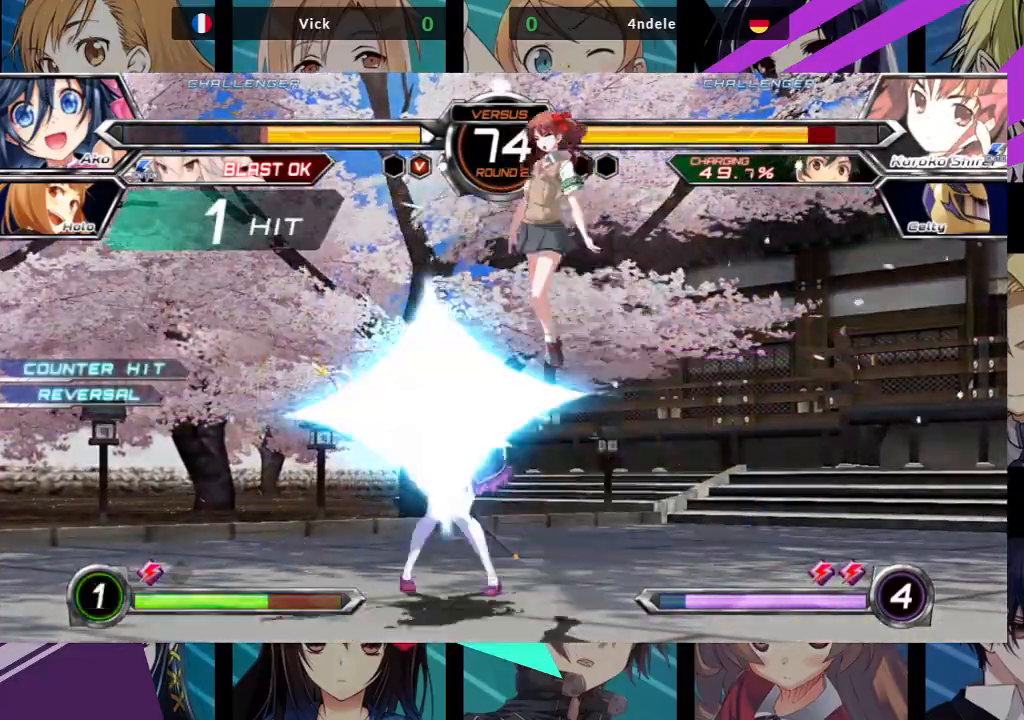
{"buttons": [], "left_stick": "center", "events": [[50, "SQUARE", "up"], [67, "TRIANGLE", "up"], [67, "left_stick", "center"]]}
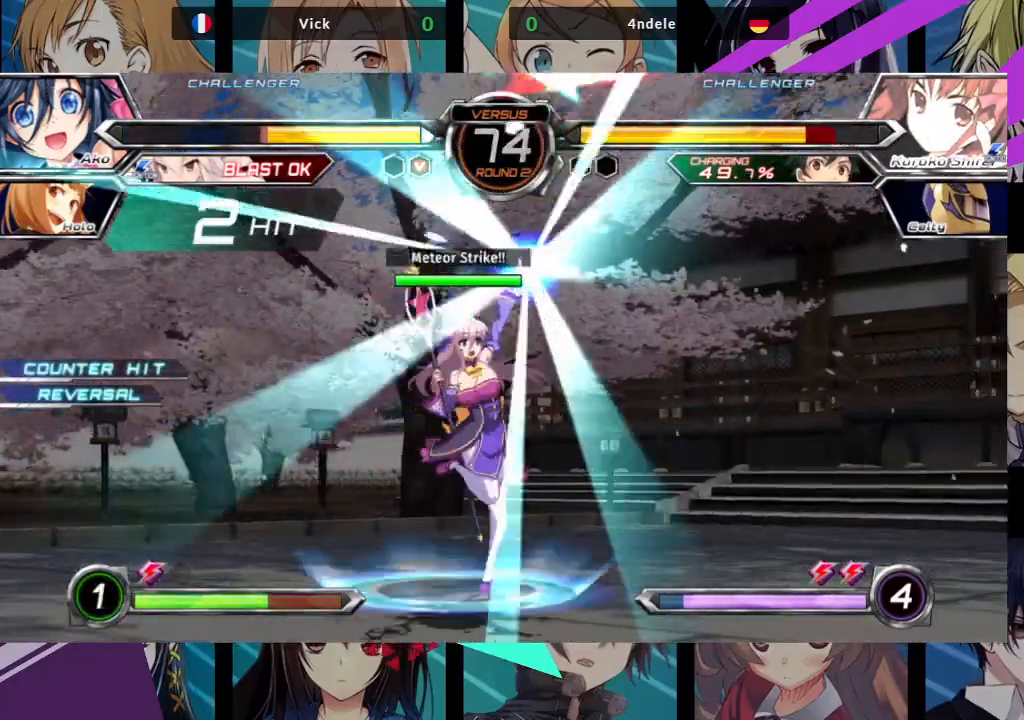
{"buttons": [], "left_stick": "center", "events": [[100, "CROSS", "down"], [200, "CROSS", "up"]]}
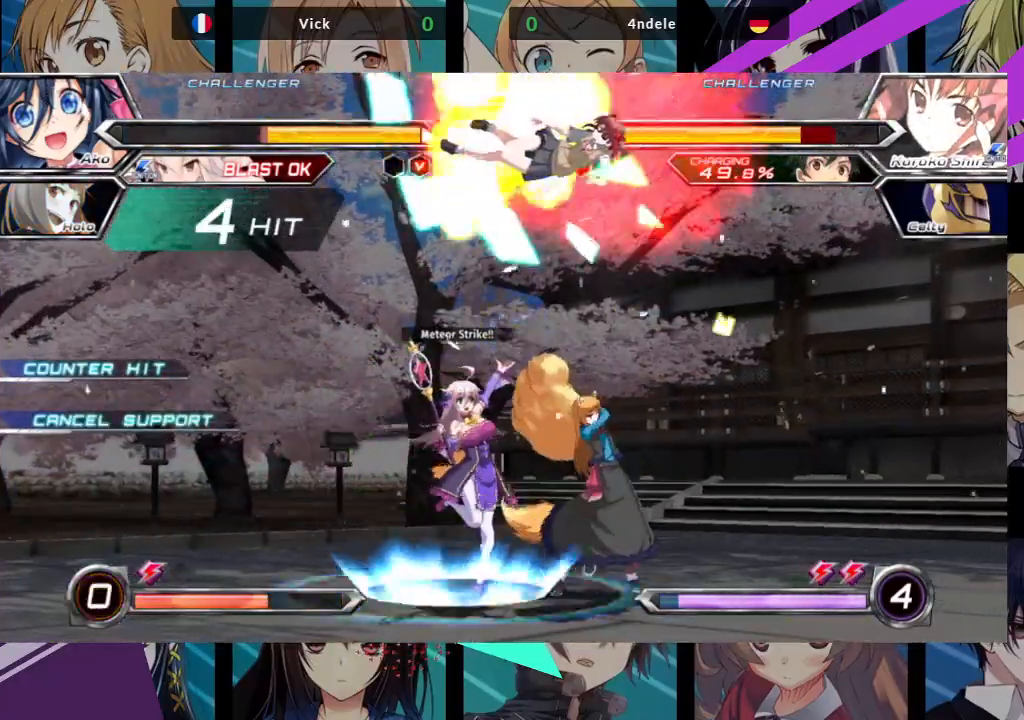
{"buttons": [], "left_stick": "right", "events": [[183, "left_stick", "right"], [250, "SQUARE", "down"], [250, "TRIANGLE", "down"], [317, "SQUARE", "up"], [317, "TRIANGLE", "up"]]}
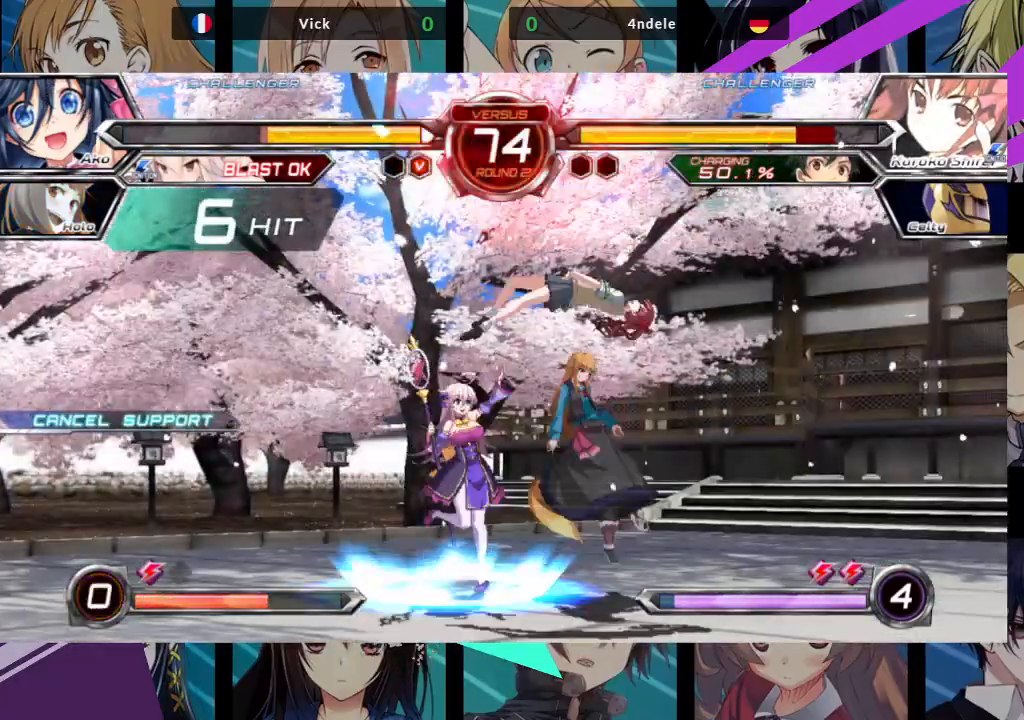
{"buttons": [], "left_stick": "right", "events": [[50, "SQUARE", "down"], [50, "TRIANGLE", "down"], [133, "SQUARE", "up"], [133, "TRIANGLE", "up"], [183, "SQUARE", "down"], [183, "TRIANGLE", "down"], [300, "SQUARE", "up"], [300, "TRIANGLE", "up"]]}